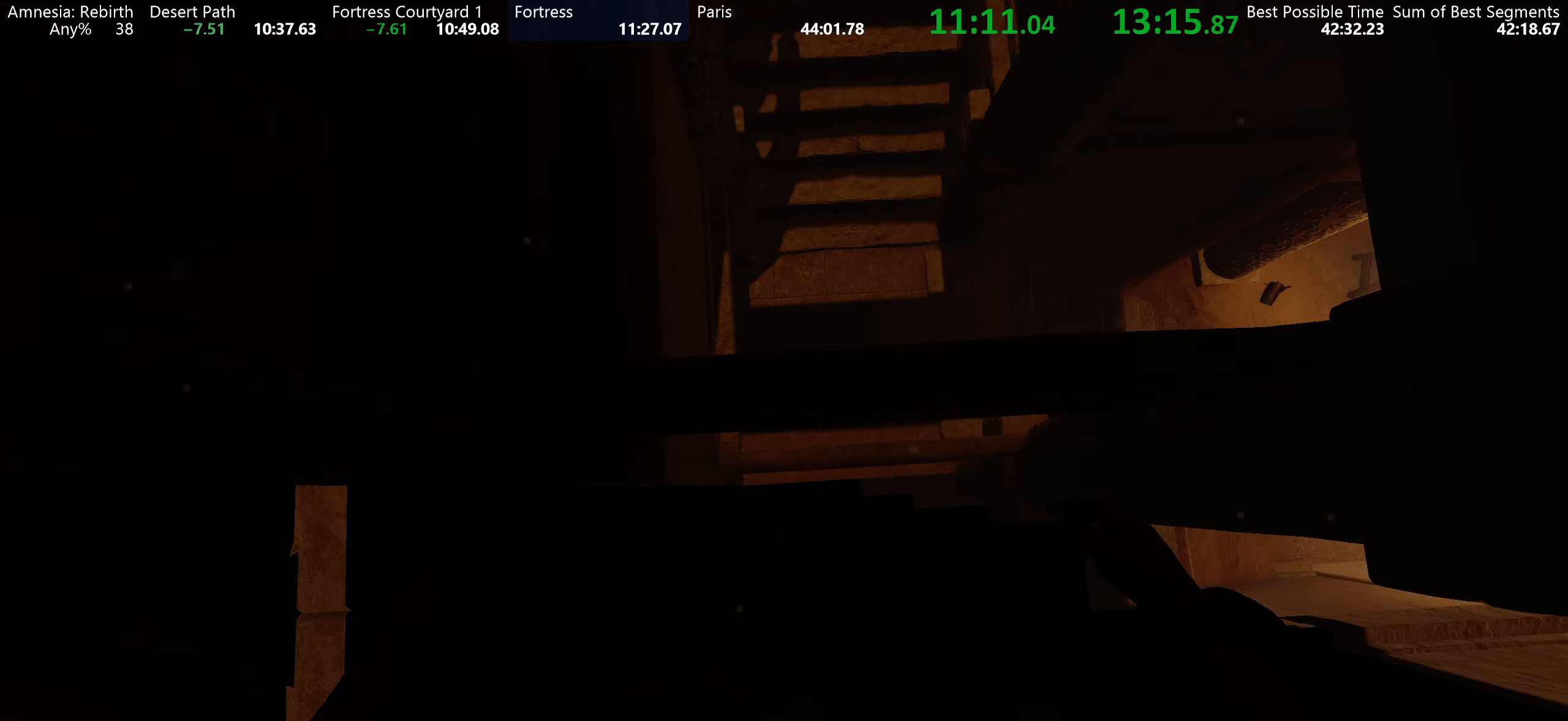
Gameplay with keyboard and mouse; each line is a JSON object with the keys and mouse buttons held at the frame after it. "events" lists presses ("down") and releases ("up") of "a", "d", "e", "f", "q", "r", "s", "shift", "space", "tab", "w", "mouse_left", "mouse_right", "mouse_wheel_up" and "mouse_wheel_down" between this image and that frame as [ms after this image, input, new state], when the widget could be followed in between. "mouse_left", "mouse_right", "mouse_wheel_up", "mouse_wheel_down" = the "left", "right", "wheel_up", "wheel_down" buttons of the "mouse" list. No other keys are recorded. Mouse movement is not recorded.
{"keys": ["tab"], "mouse": []}
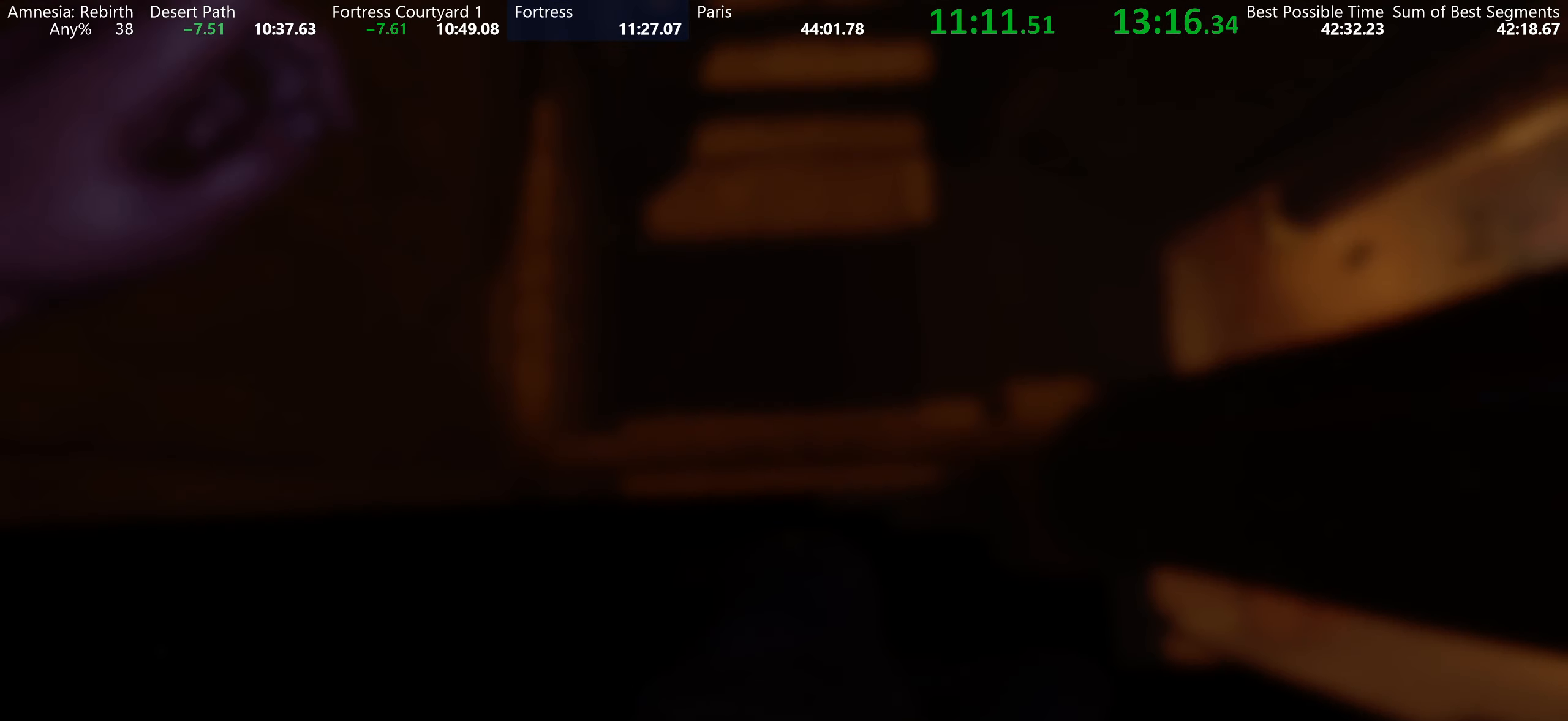
{"keys": ["shift", "w"], "mouse": [], "events": [[17, "tab", "up"], [67, "w", "down"], [134, "a", "down"], [134, "shift", "down"], [484, "a", "up"]]}
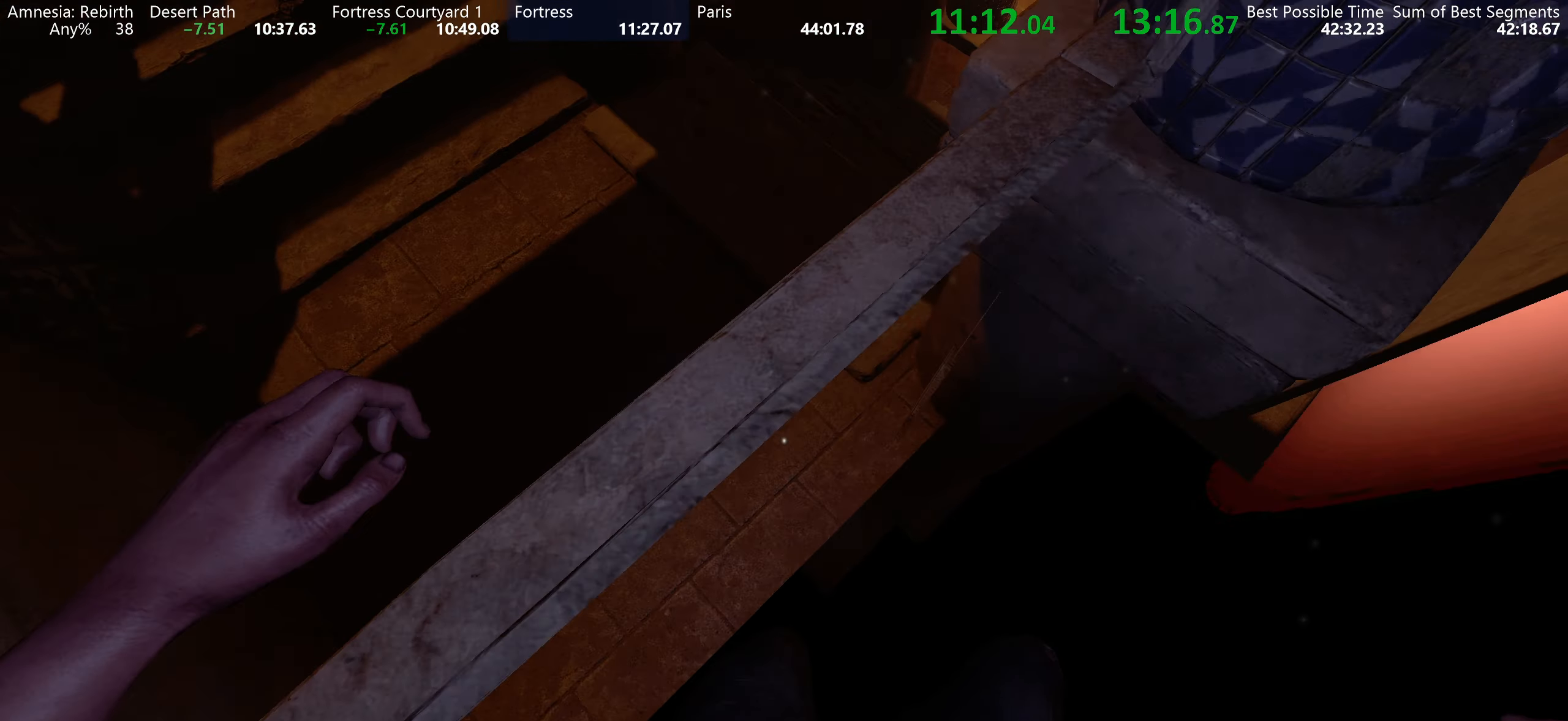
{"keys": ["shift", "w"], "mouse": [], "events": []}
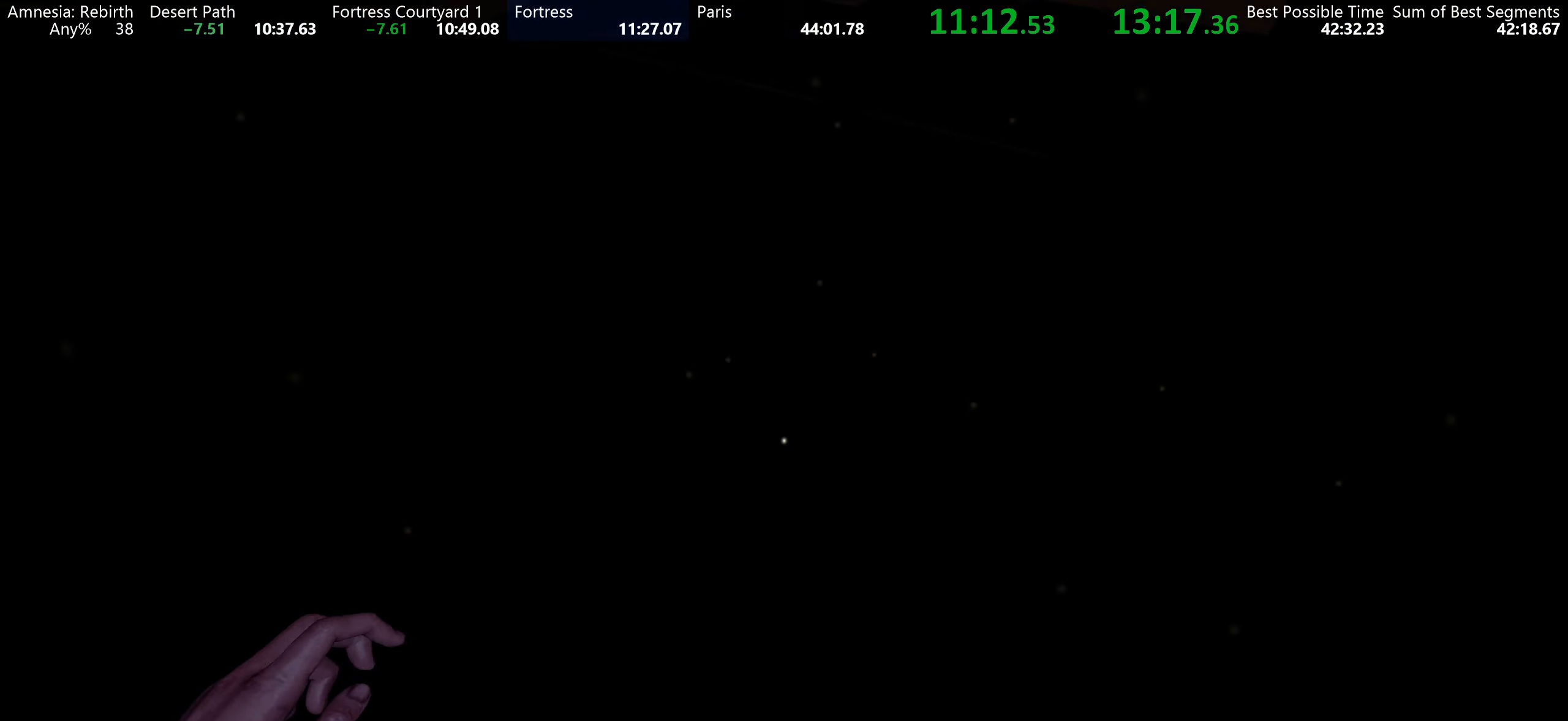
{"keys": ["shift"], "mouse": [], "events": [[117, "space", "down"], [234, "space", "up"], [500, "w", "up"]]}
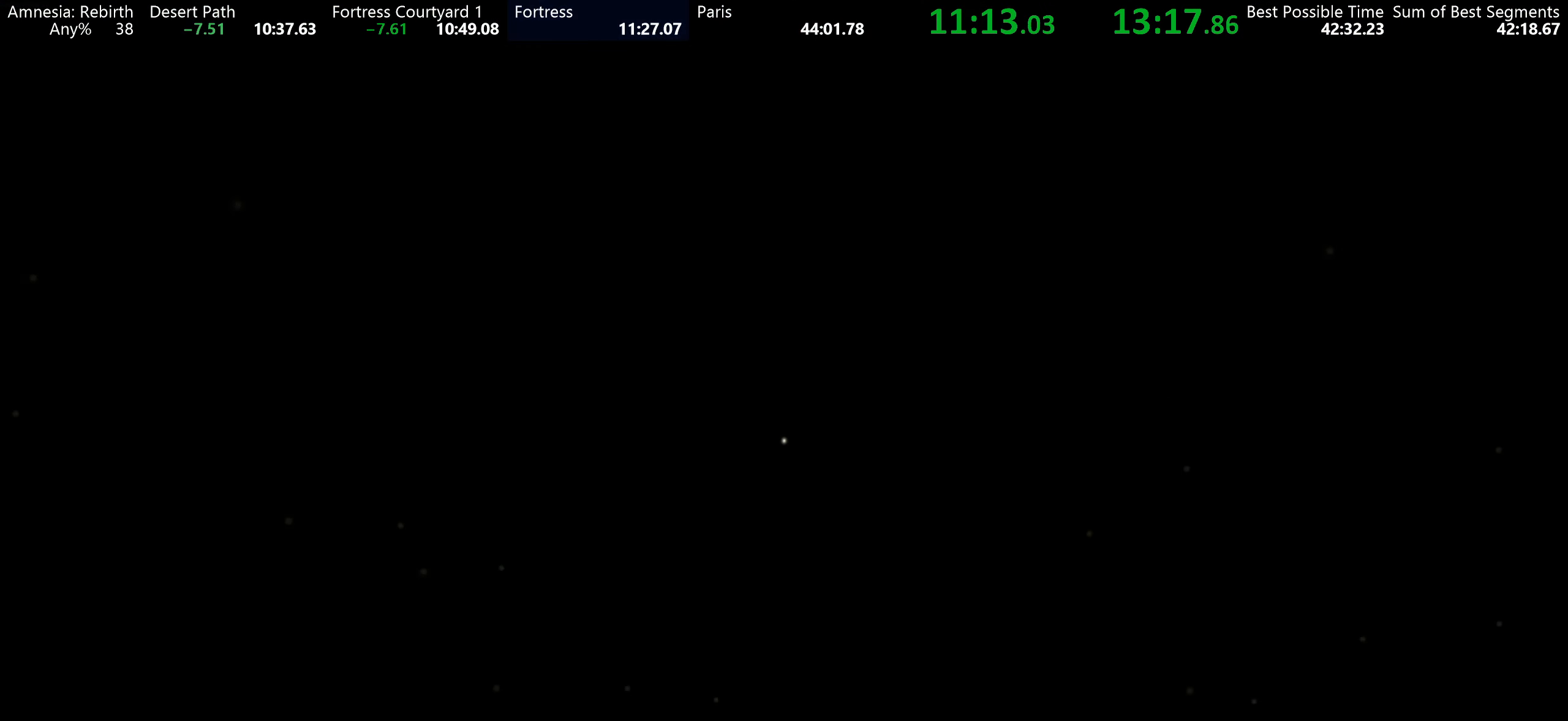
{"keys": [], "mouse": [], "events": [[100, "shift", "up"]]}
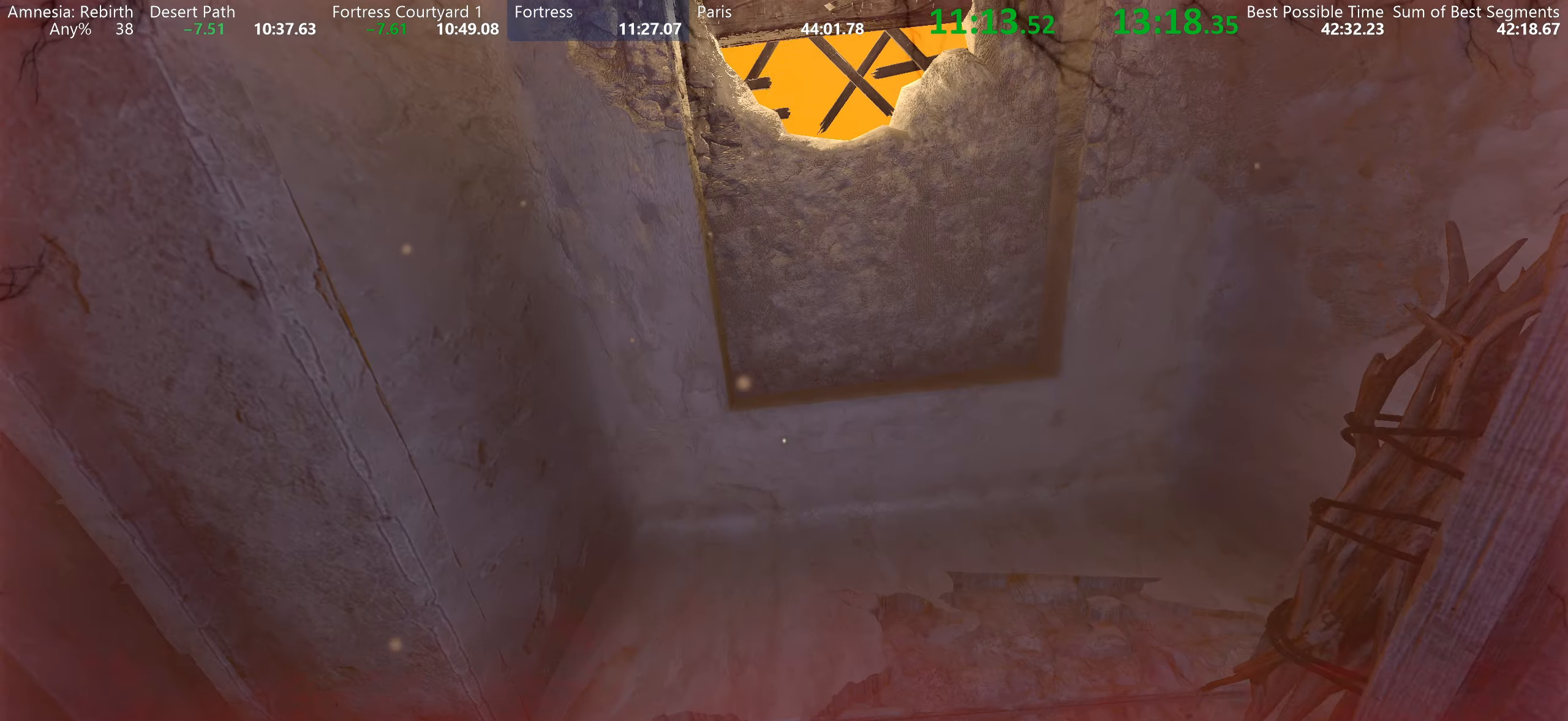
{"keys": [], "mouse": [], "events": []}
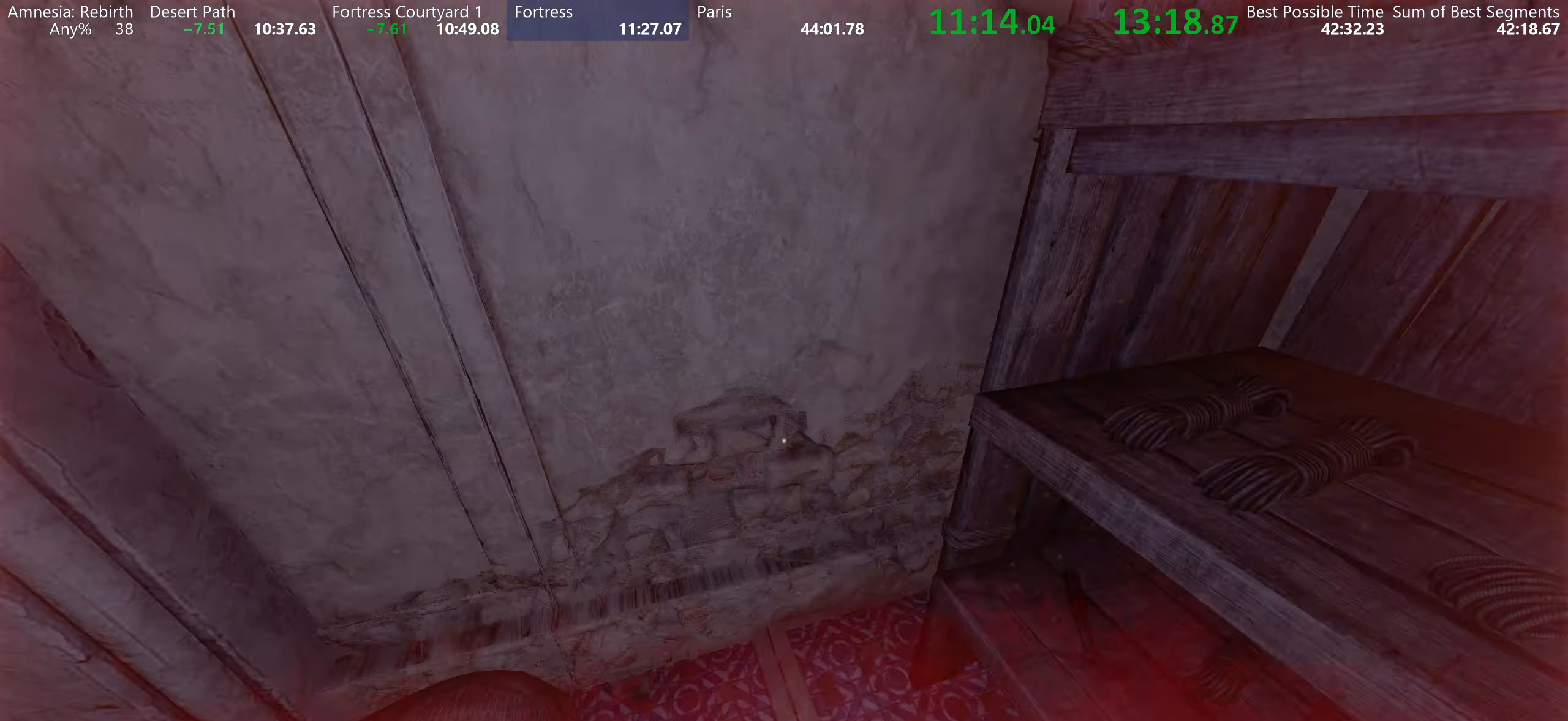
{"keys": [], "mouse": [], "events": []}
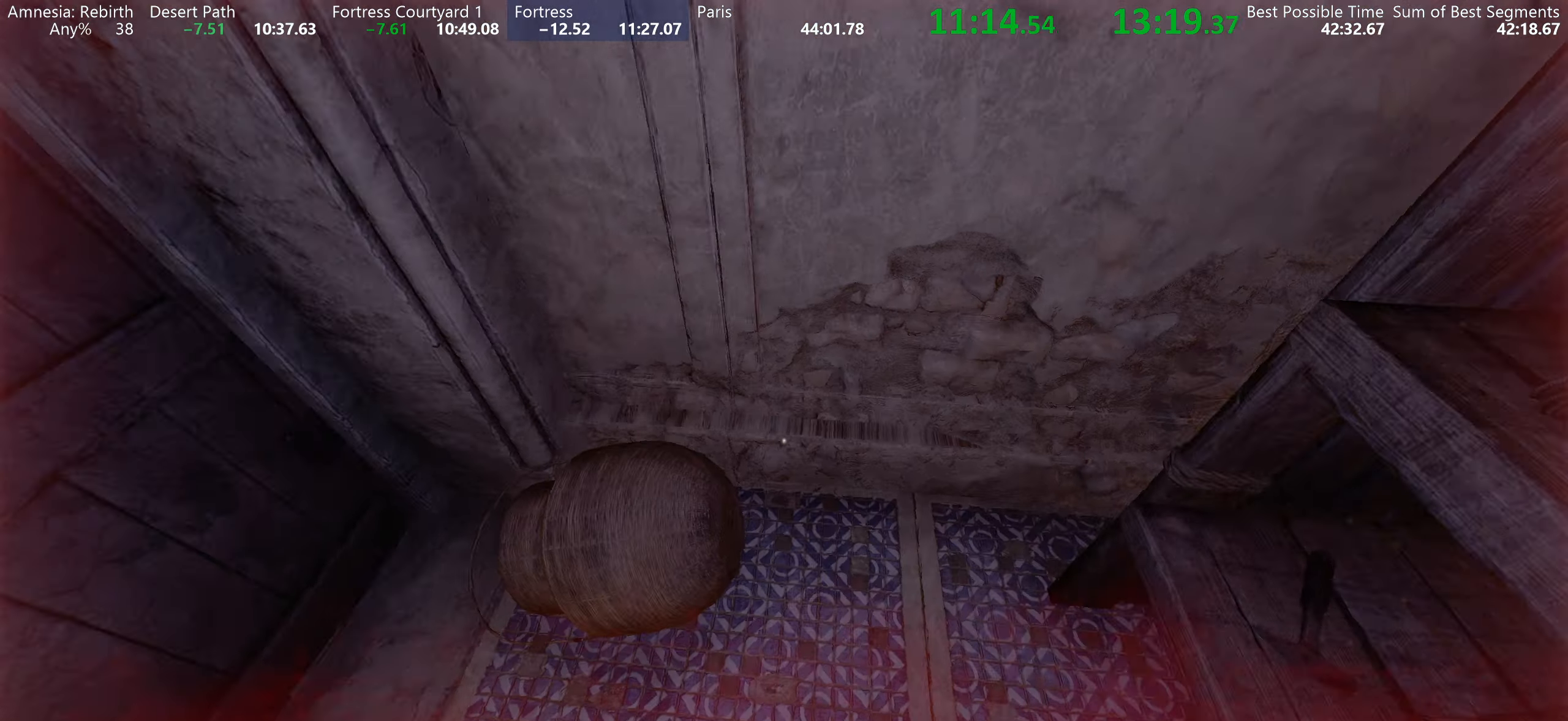
{"keys": ["d"], "mouse": [], "events": [[67, "a", "down"], [100, "w", "down"], [200, "a", "up"], [200, "d", "down"], [284, "w", "up"]]}
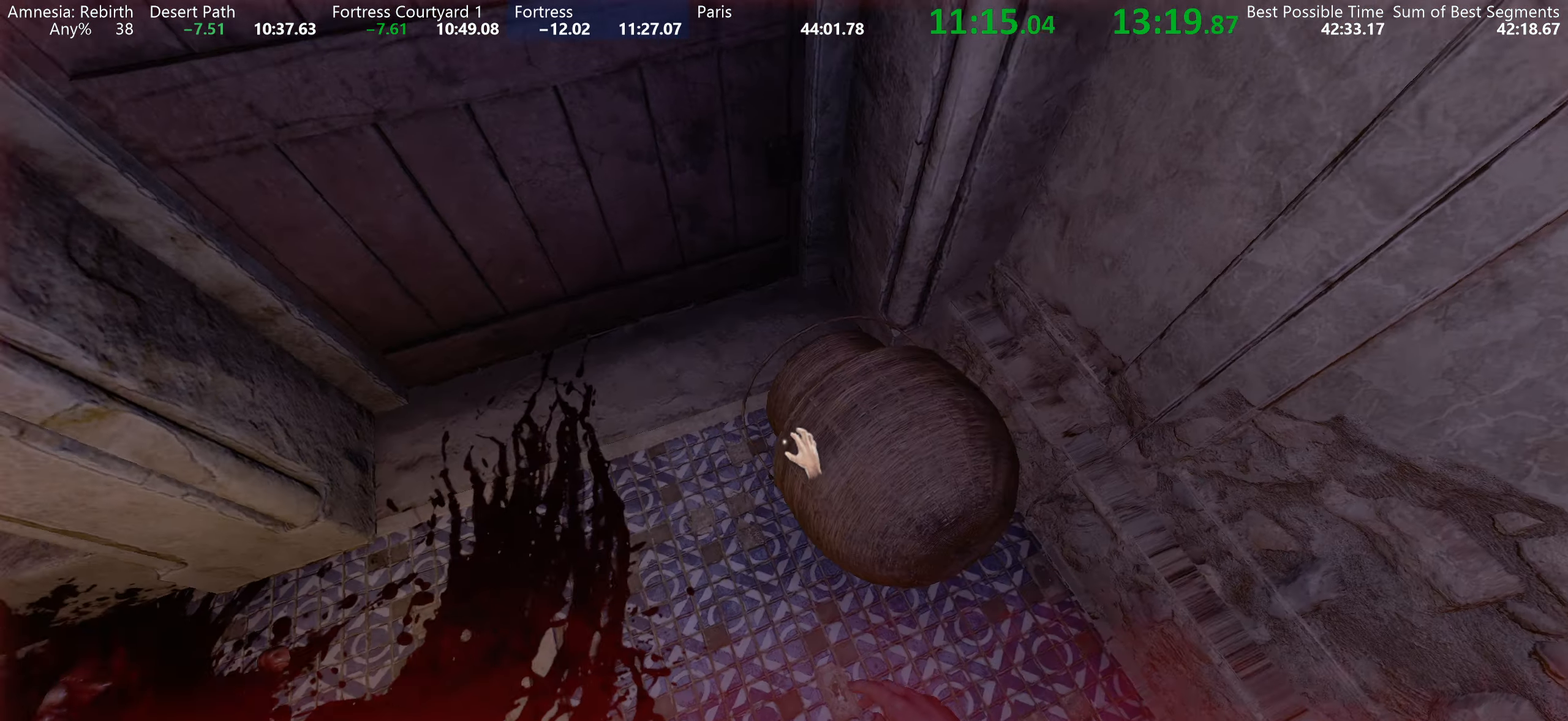
{"keys": [], "mouse": [], "events": [[150, "d", "up"]]}
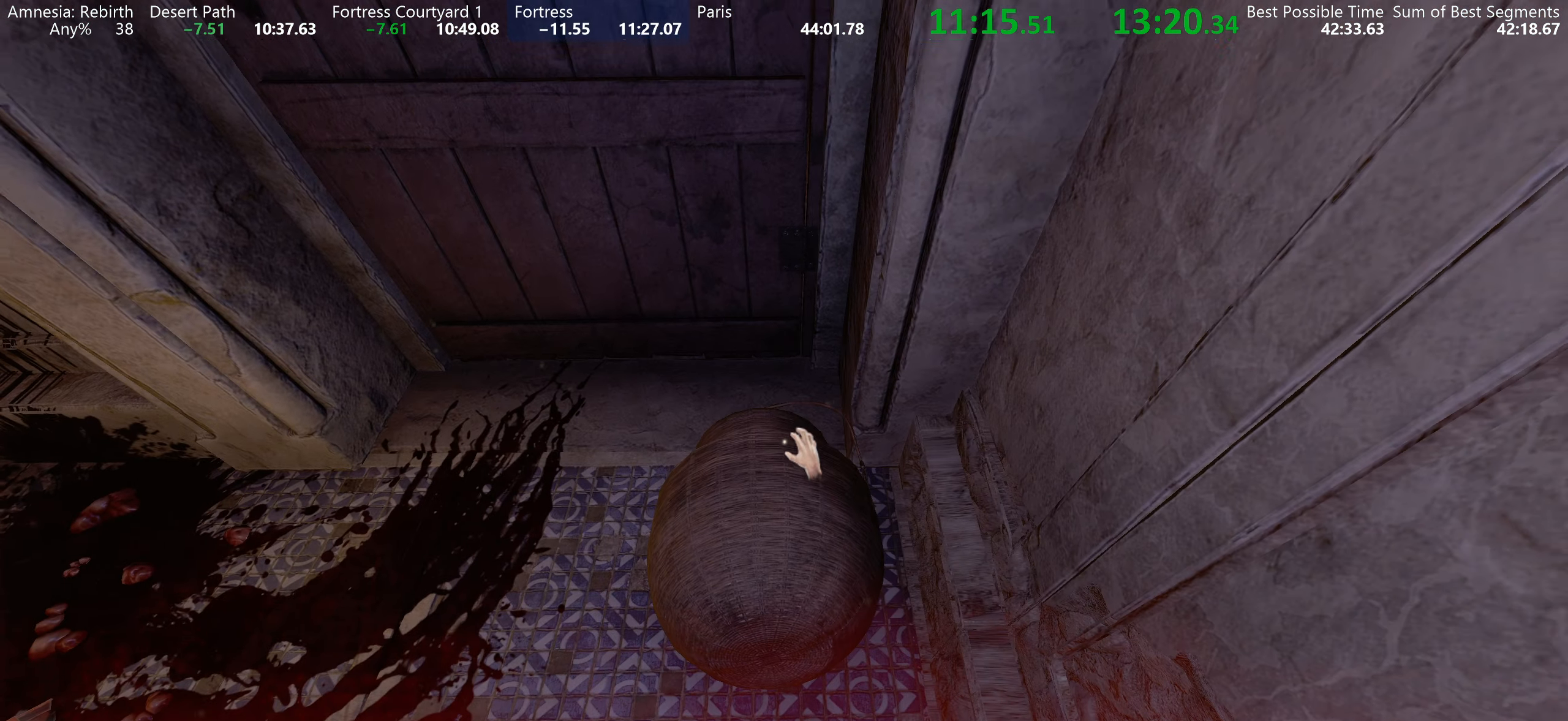
{"keys": [], "mouse": ["left"], "events": [[300, "mouse_left", "down"]]}
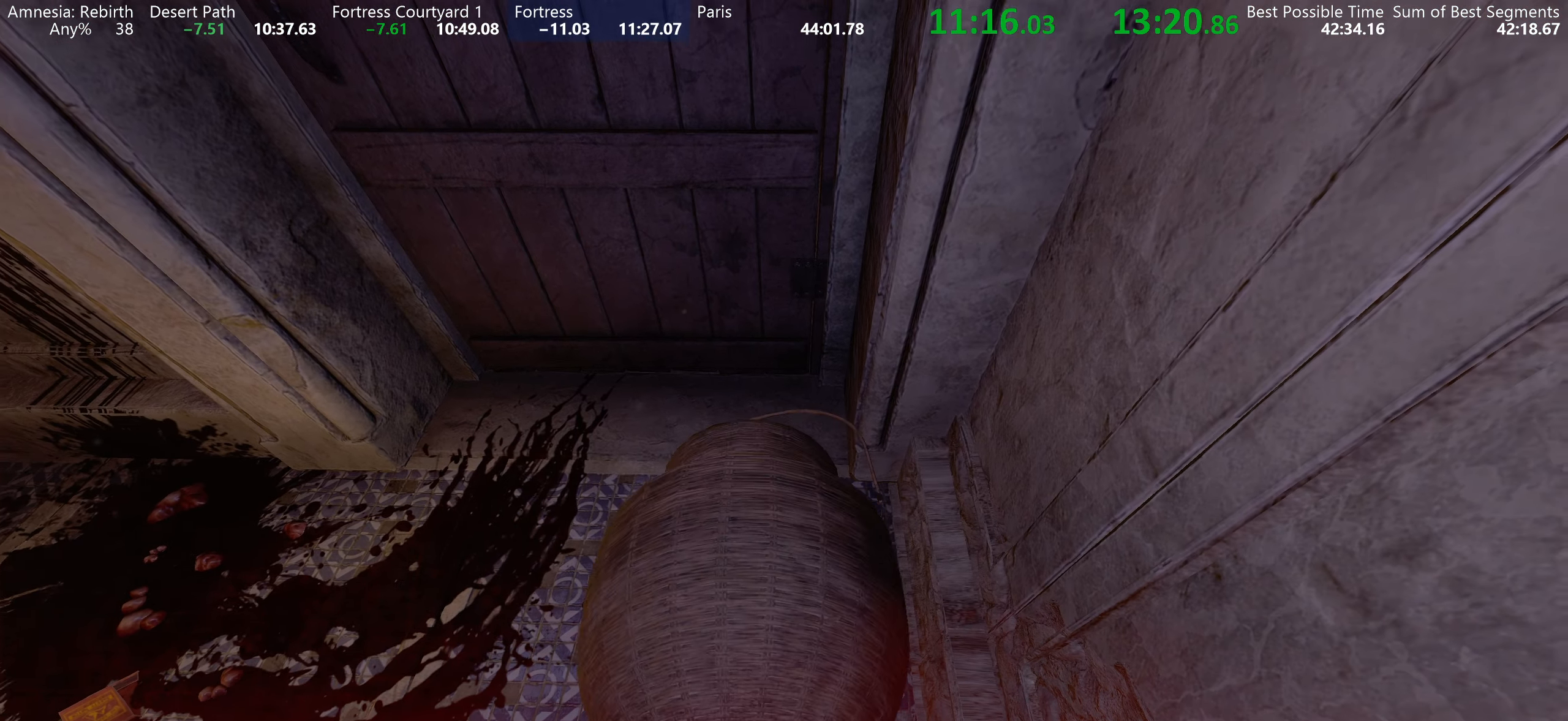
{"keys": ["d", "shift"], "mouse": ["left"], "events": [[134, "d", "down"], [134, "shift", "down"], [134, "w", "down"], [467, "w", "up"]]}
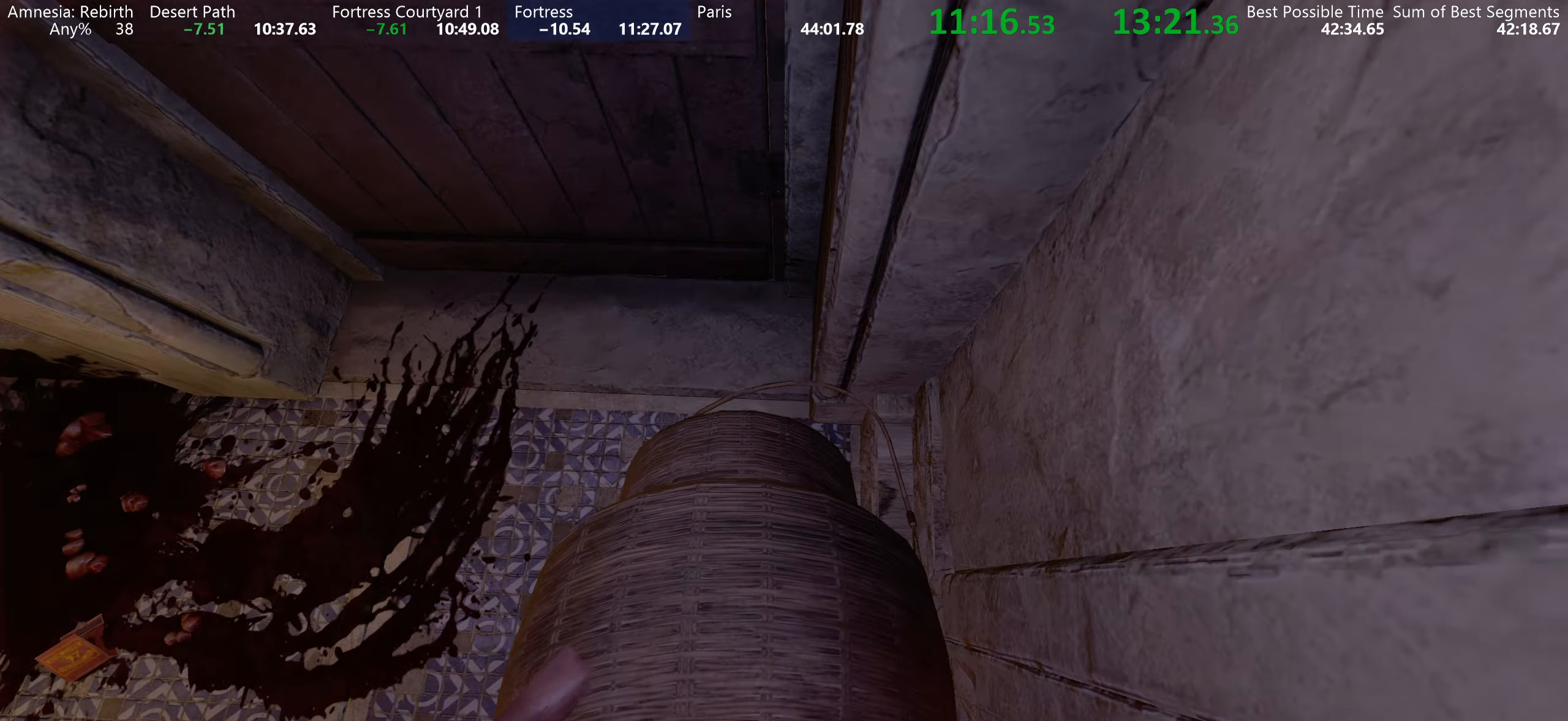
{"keys": ["d"], "mouse": ["left"], "events": [[16, "shift", "up"], [150, "w", "down"], [333, "w", "up"], [433, "mouse_left", "up"], [483, "mouse_left", "down"]]}
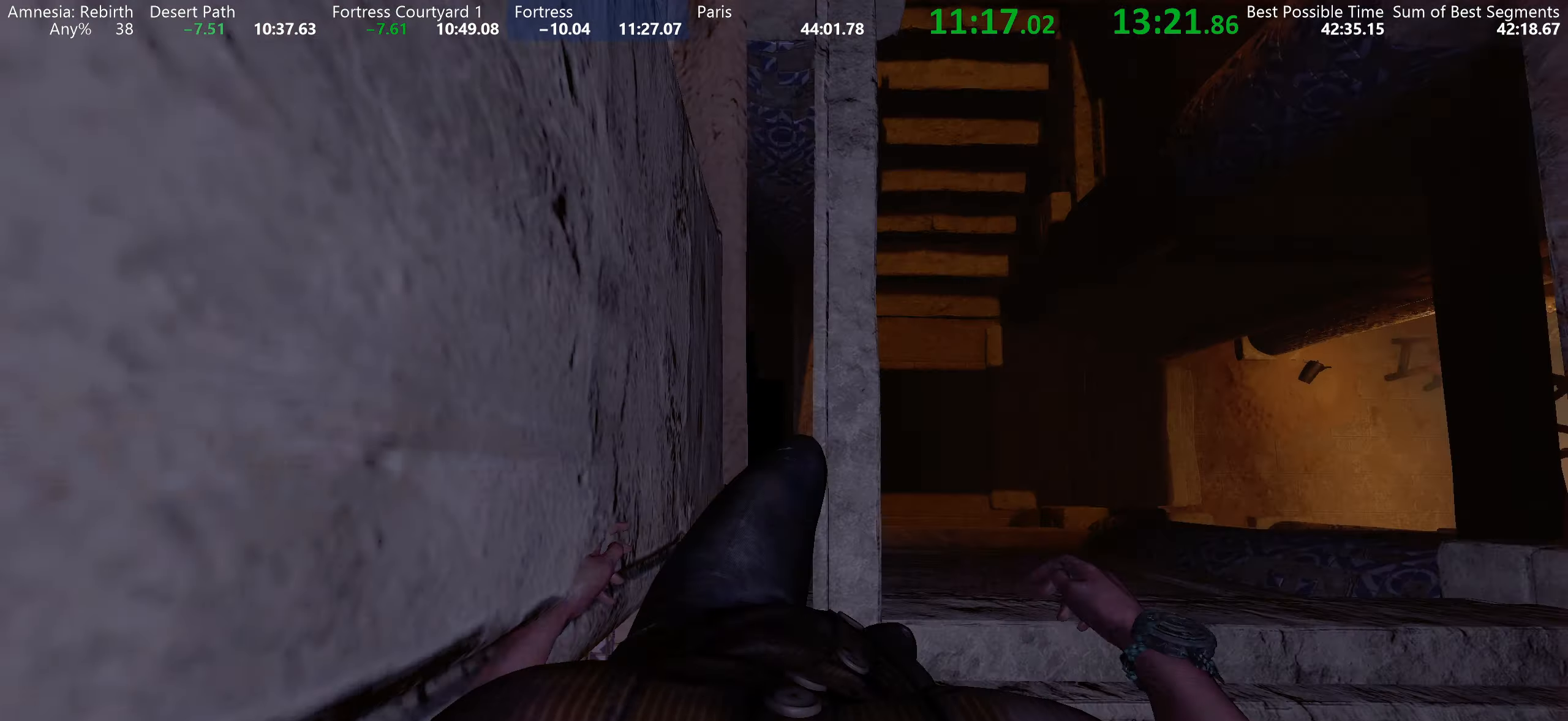
{"keys": ["shift", "w"], "mouse": [], "events": [[133, "shift", "down"], [133, "w", "down"], [183, "mouse_left", "up"], [216, "d", "up"]]}
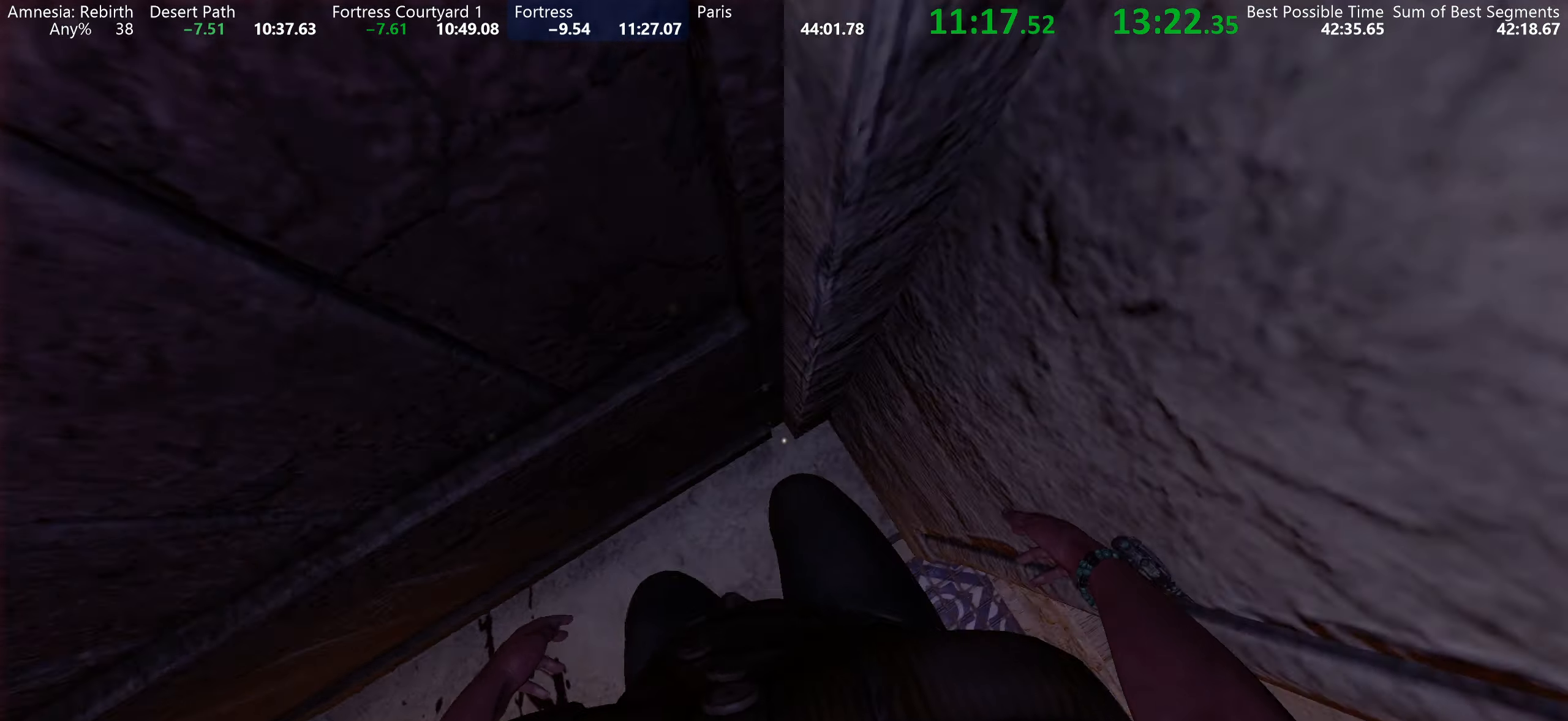
{"keys": ["shift"], "mouse": [], "events": [[16, "w", "up"]]}
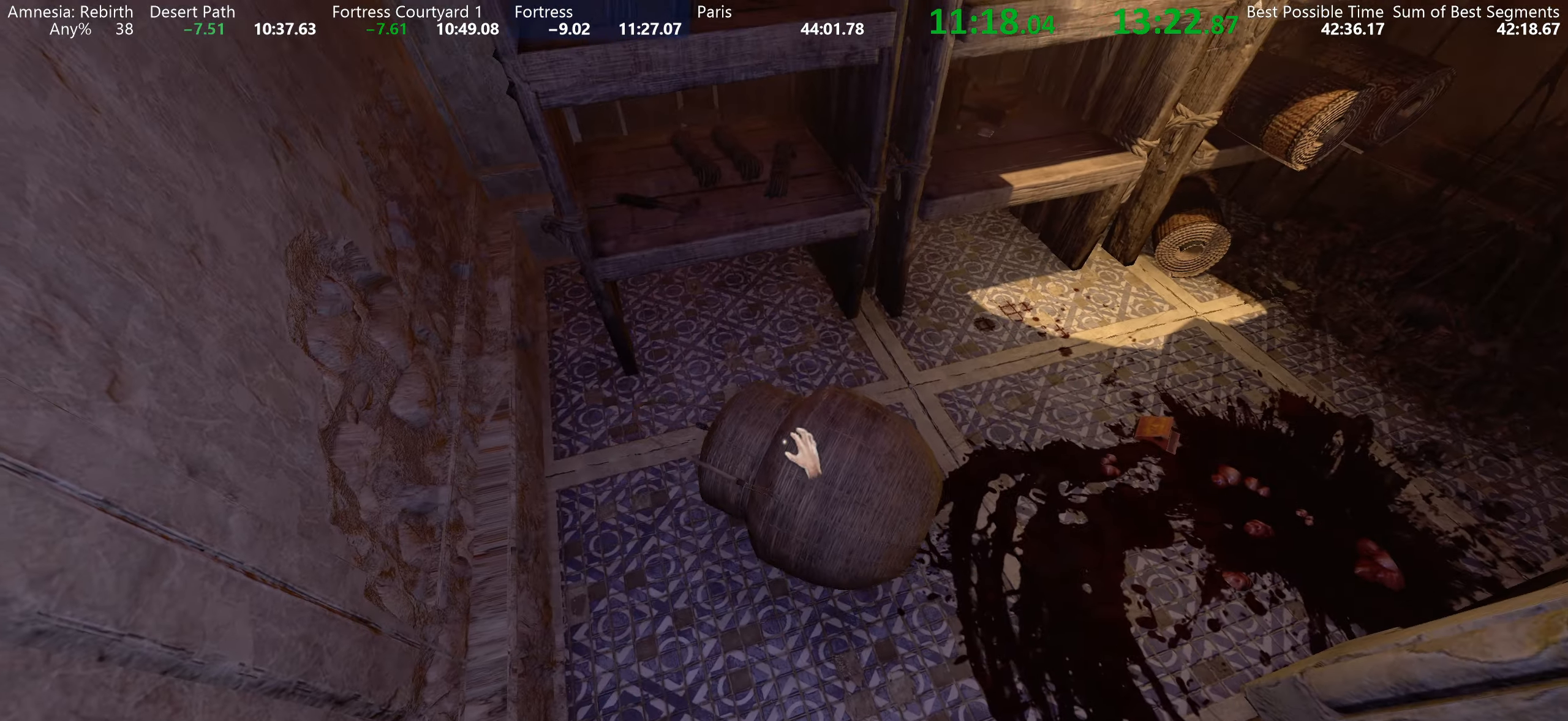
{"keys": ["d"], "mouse": [], "events": [[50, "shift", "up"], [400, "d", "down"]]}
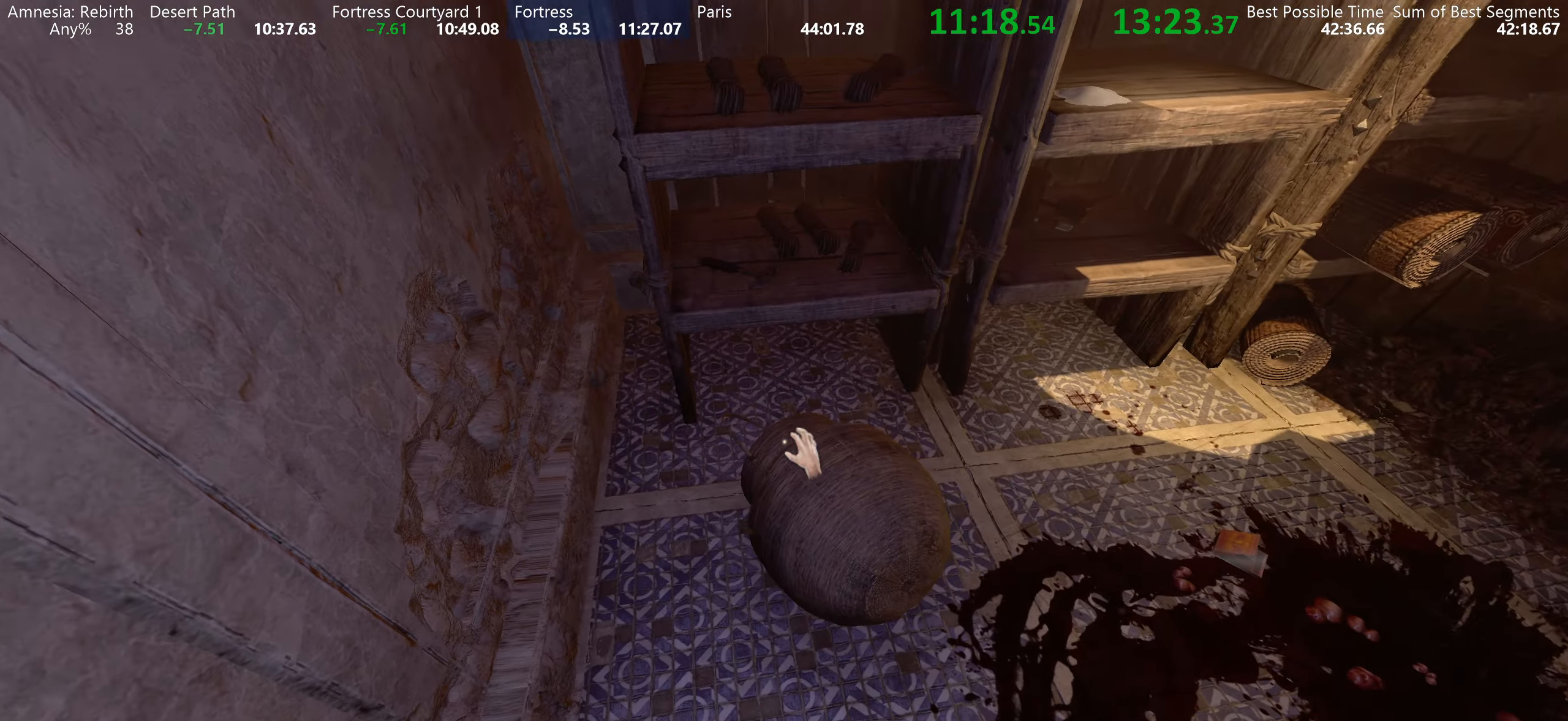
{"keys": [], "mouse": [], "events": [[33, "w", "down"], [300, "w", "up"], [350, "d", "up"]]}
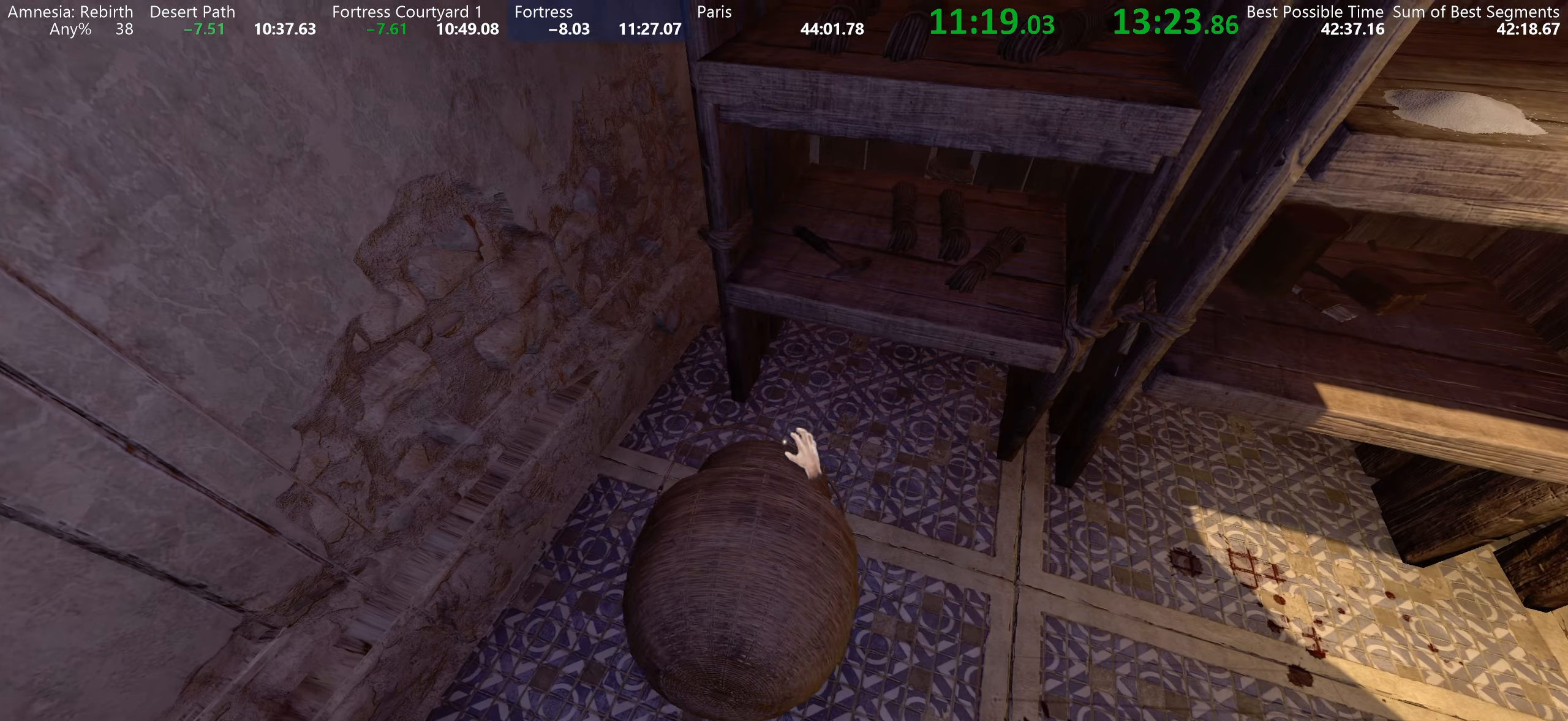
{"keys": ["a"], "mouse": []}
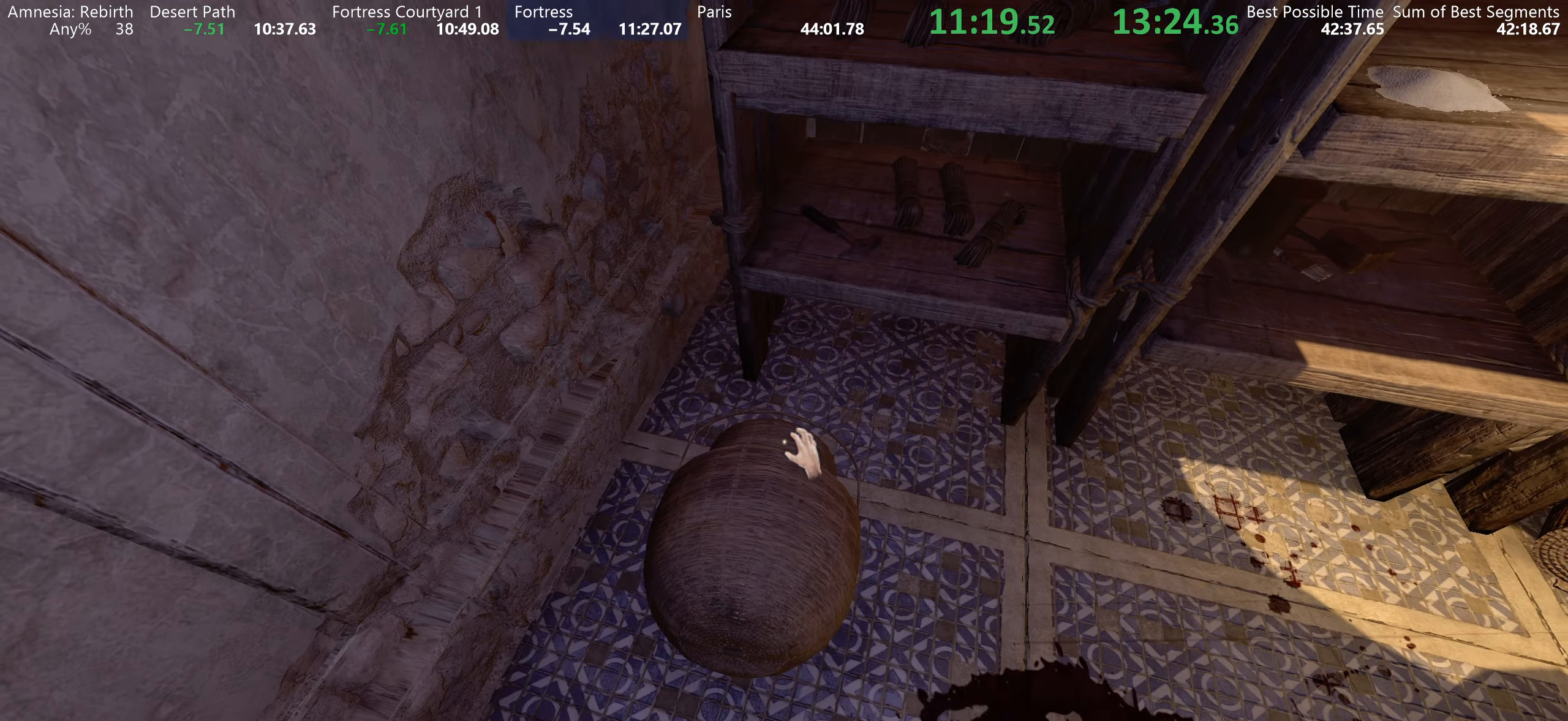
{"keys": ["r"], "mouse": ["left"], "events": [[33, "a", "up"], [283, "mouse_left", "down"], [450, "r", "down"]]}
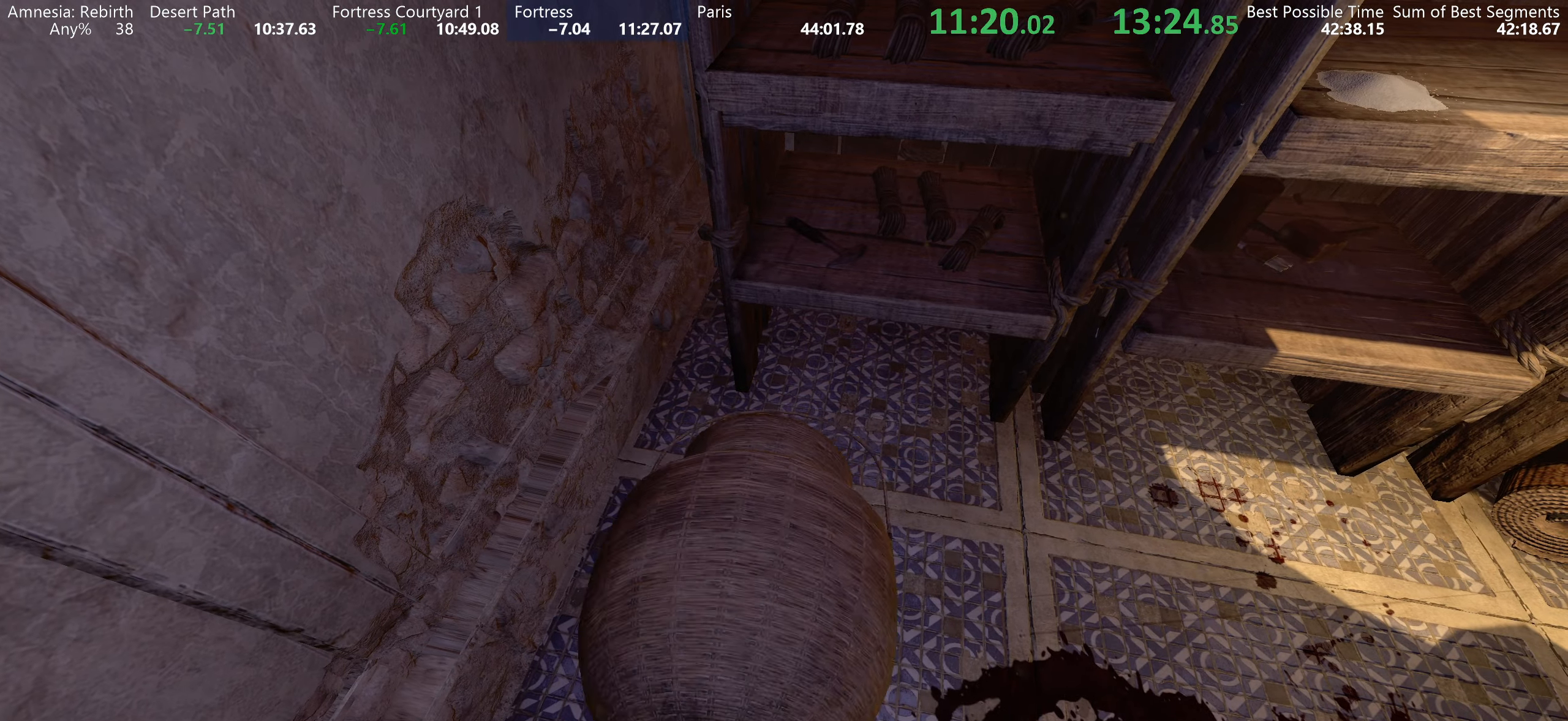
{"keys": ["d", "shift"], "mouse": ["left"], "events": [[16, "r", "up"], [166, "d", "down"], [166, "shift", "down"], [166, "w", "down"], [366, "w", "up"]]}
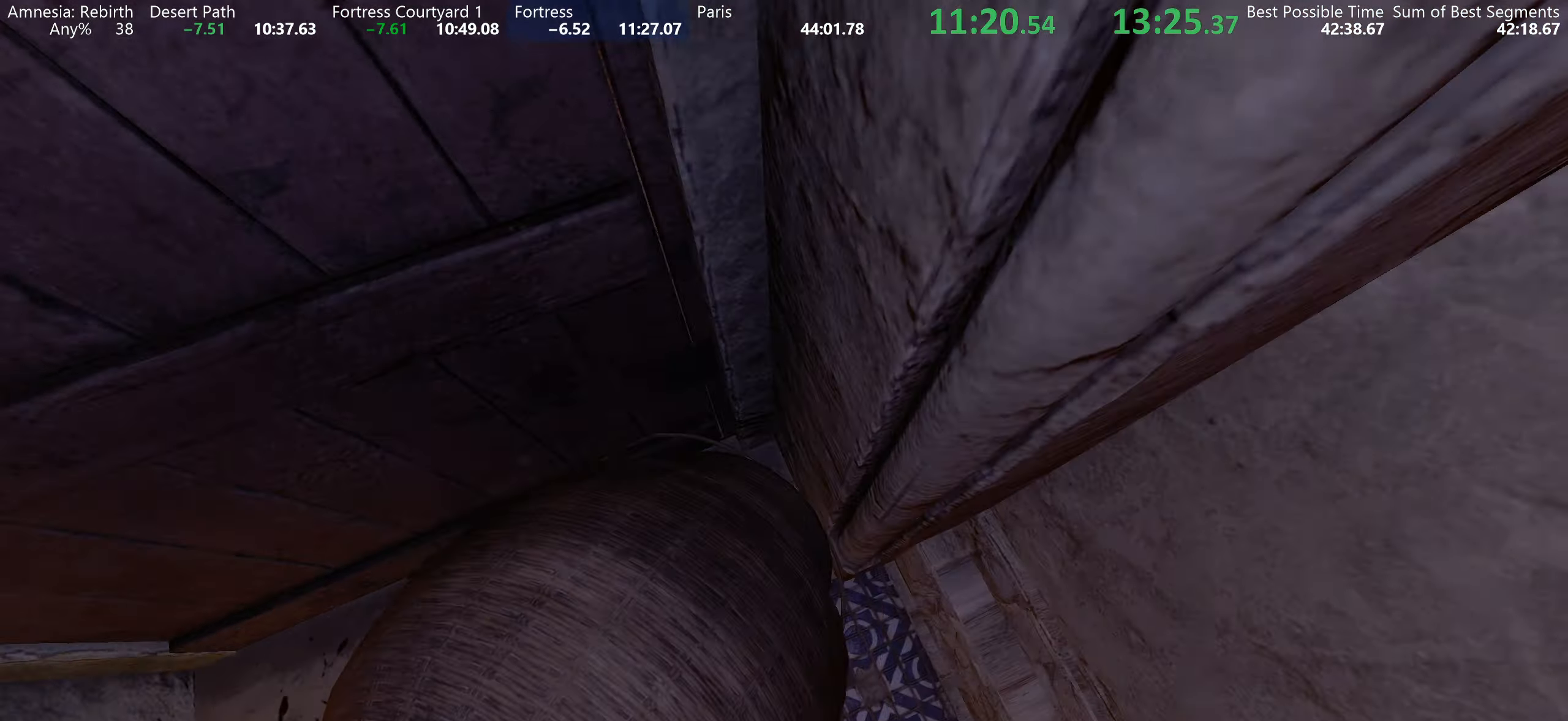
{"keys": ["d"], "mouse": ["left"], "events": [[133, "shift", "up"]]}
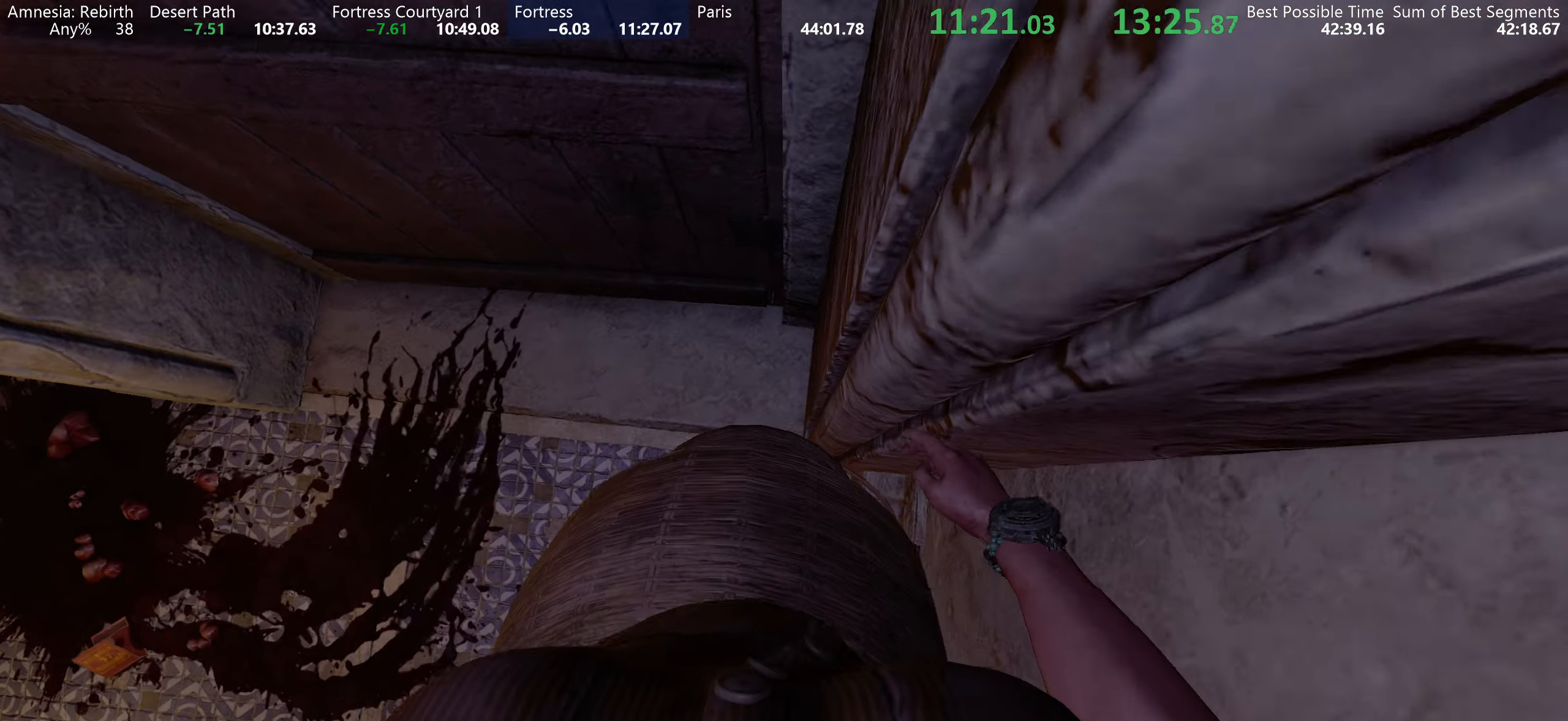
{"keys": ["d"], "mouse": ["left"], "events": [[50, "s", "down"], [199, "s", "up"], [432, "mouse_left", "up"], [499, "mouse_left", "down"]]}
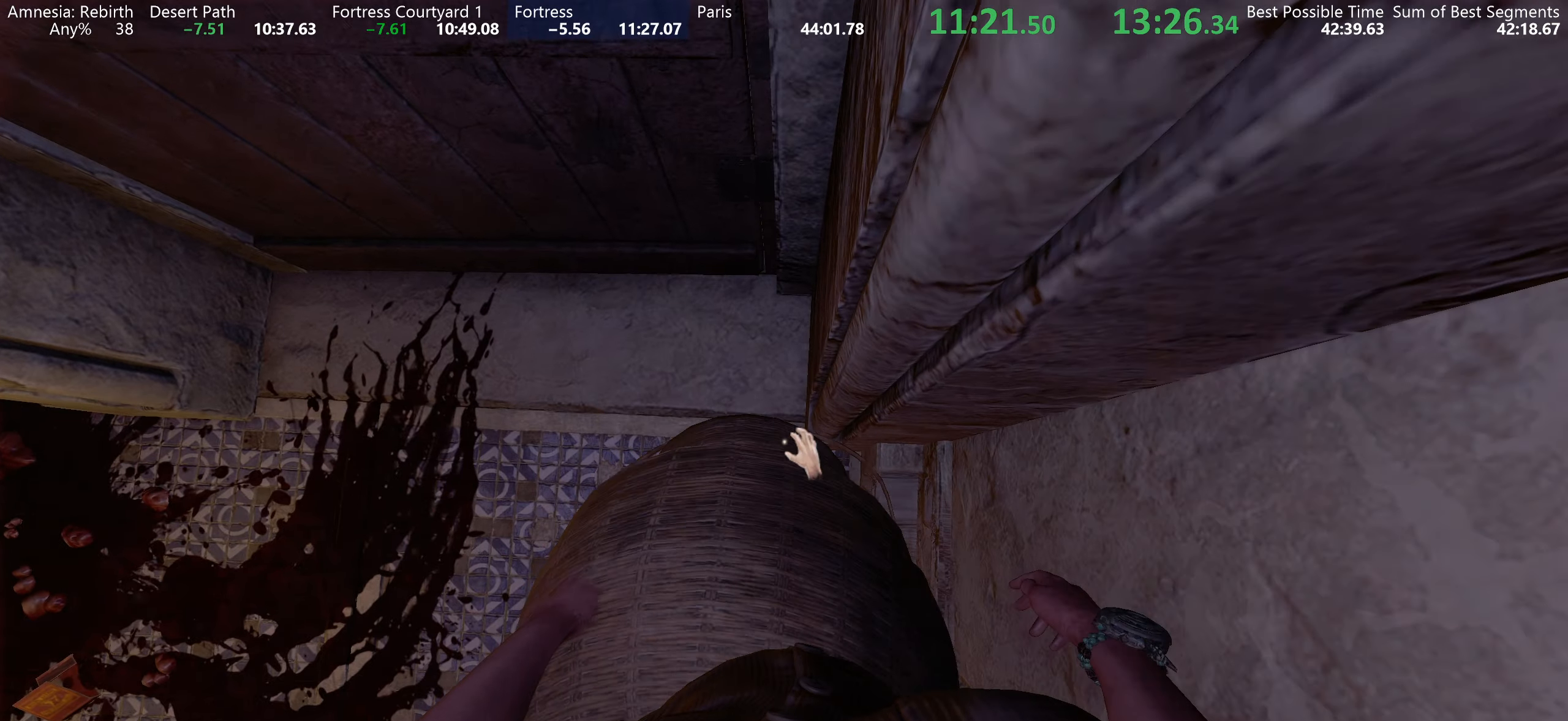
{"keys": ["shift", "w"], "mouse": [], "events": [[100, "w", "down"], [167, "shift", "down"], [217, "mouse_left", "up"], [267, "d", "up"]]}
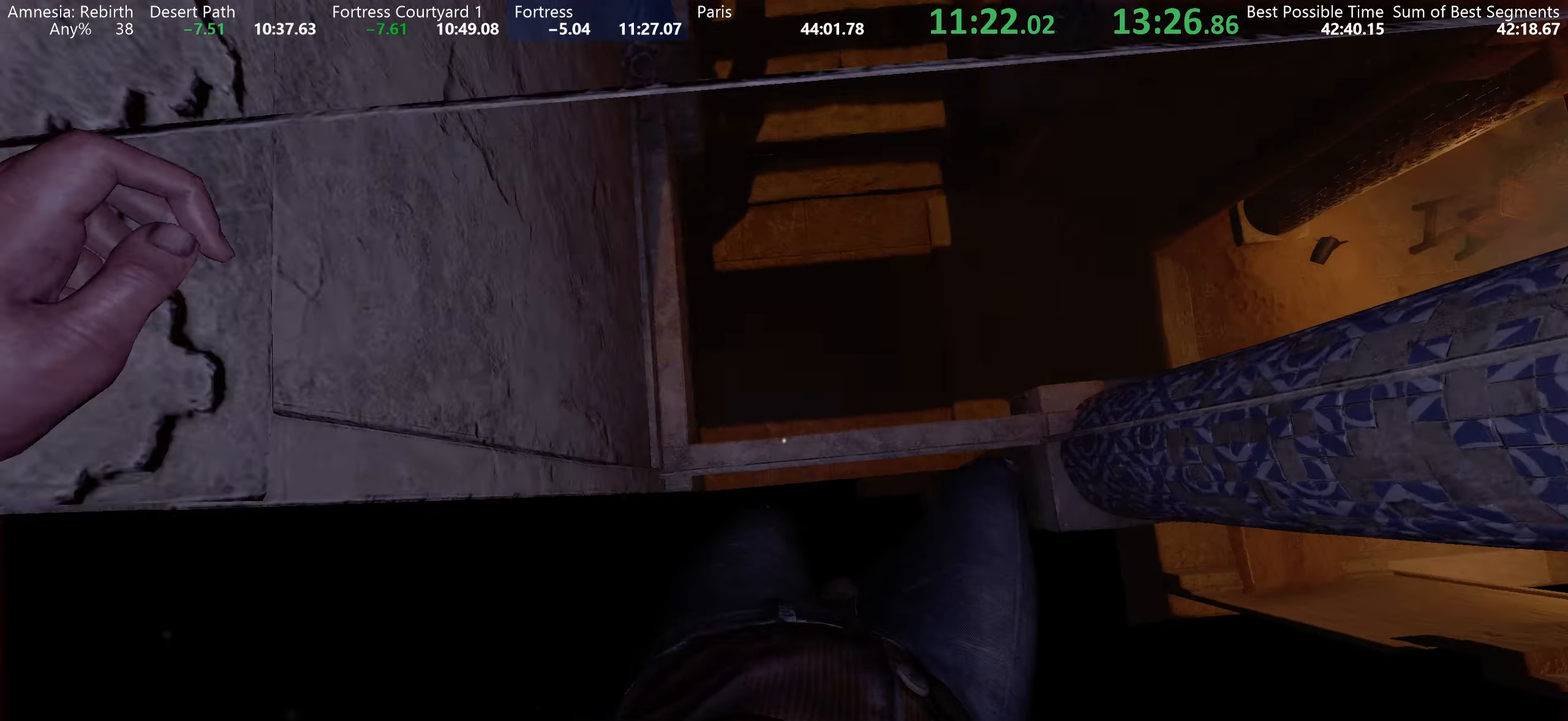
{"keys": ["shift", "w"], "mouse": []}
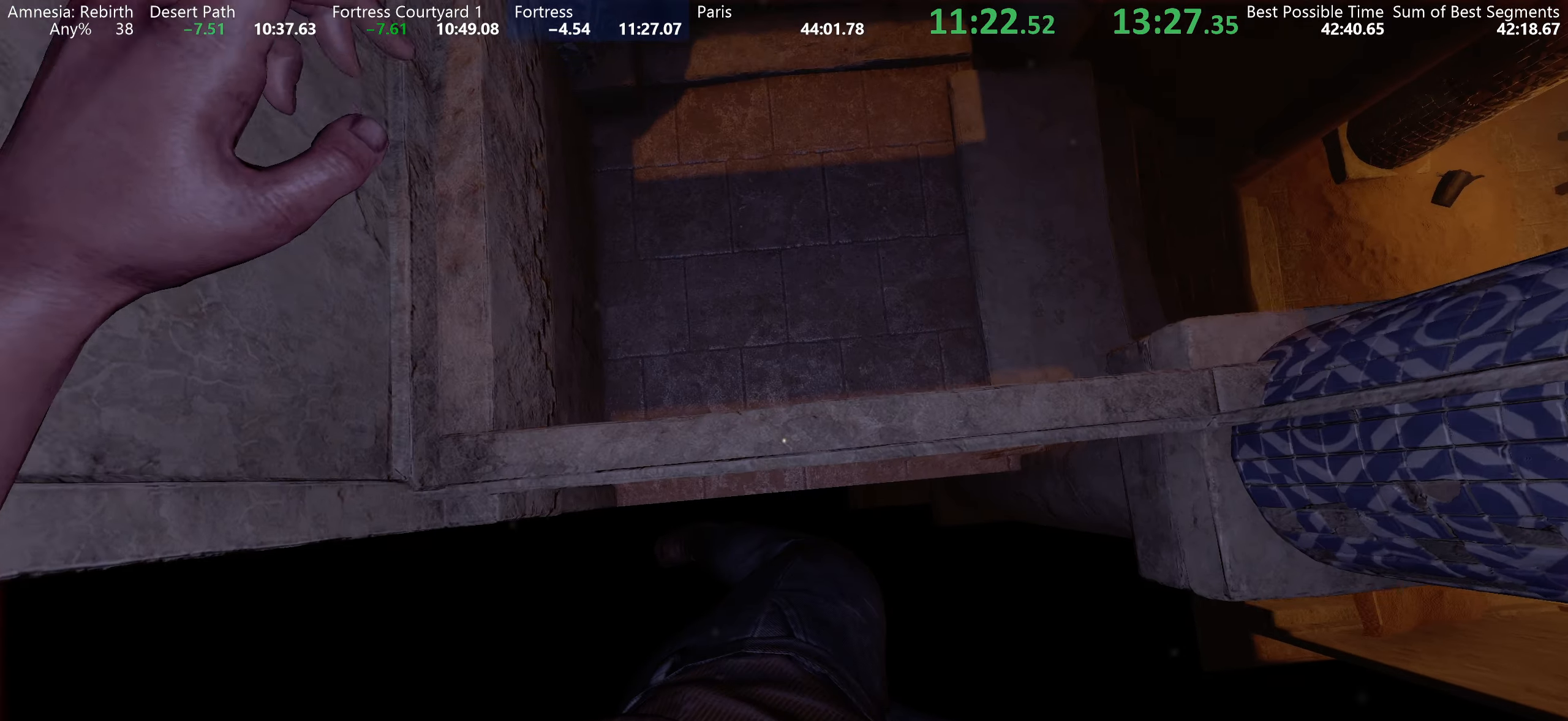
{"keys": ["a", "shift", "w"], "mouse": [], "events": [[17, "a", "down"]]}
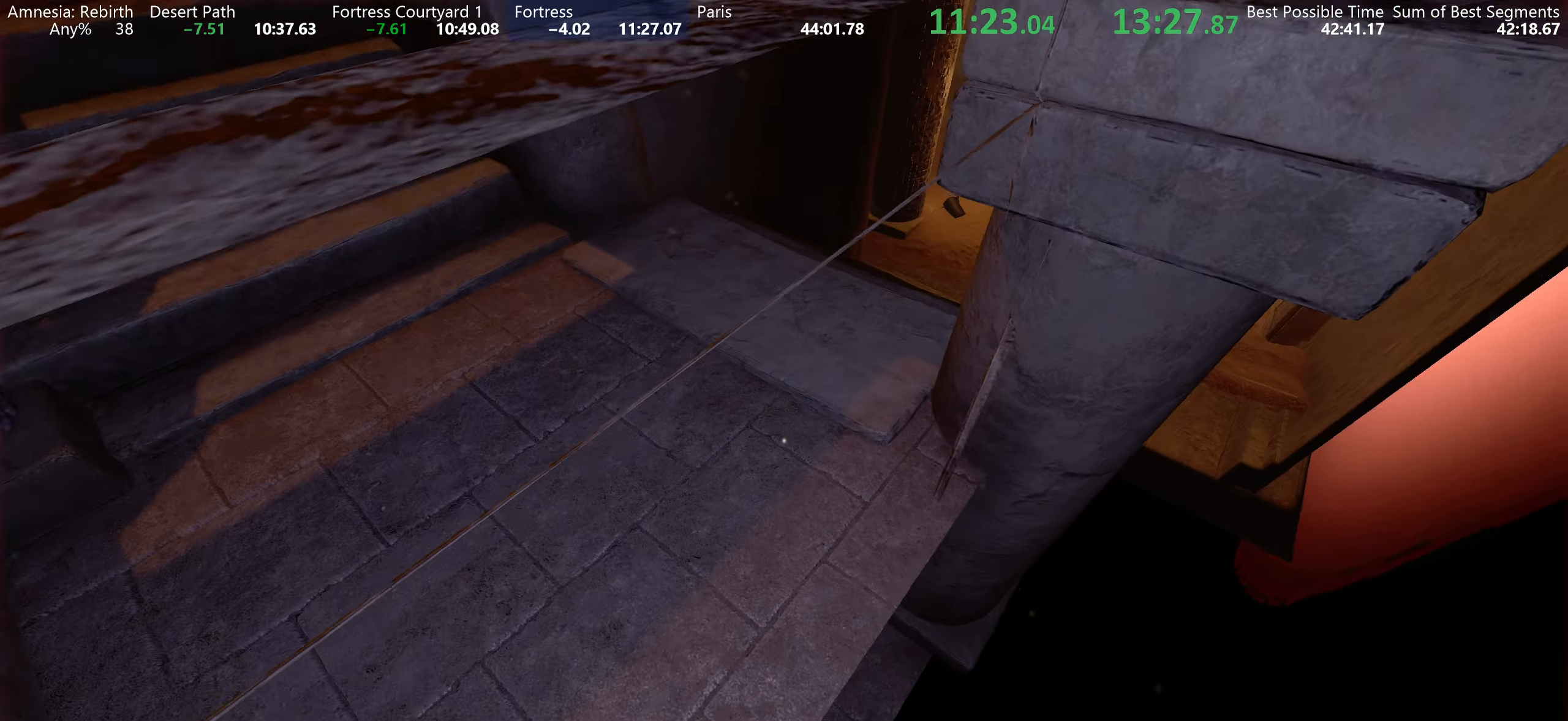
{"keys": ["shift", "w"], "mouse": [], "events": [[117, "a", "up"]]}
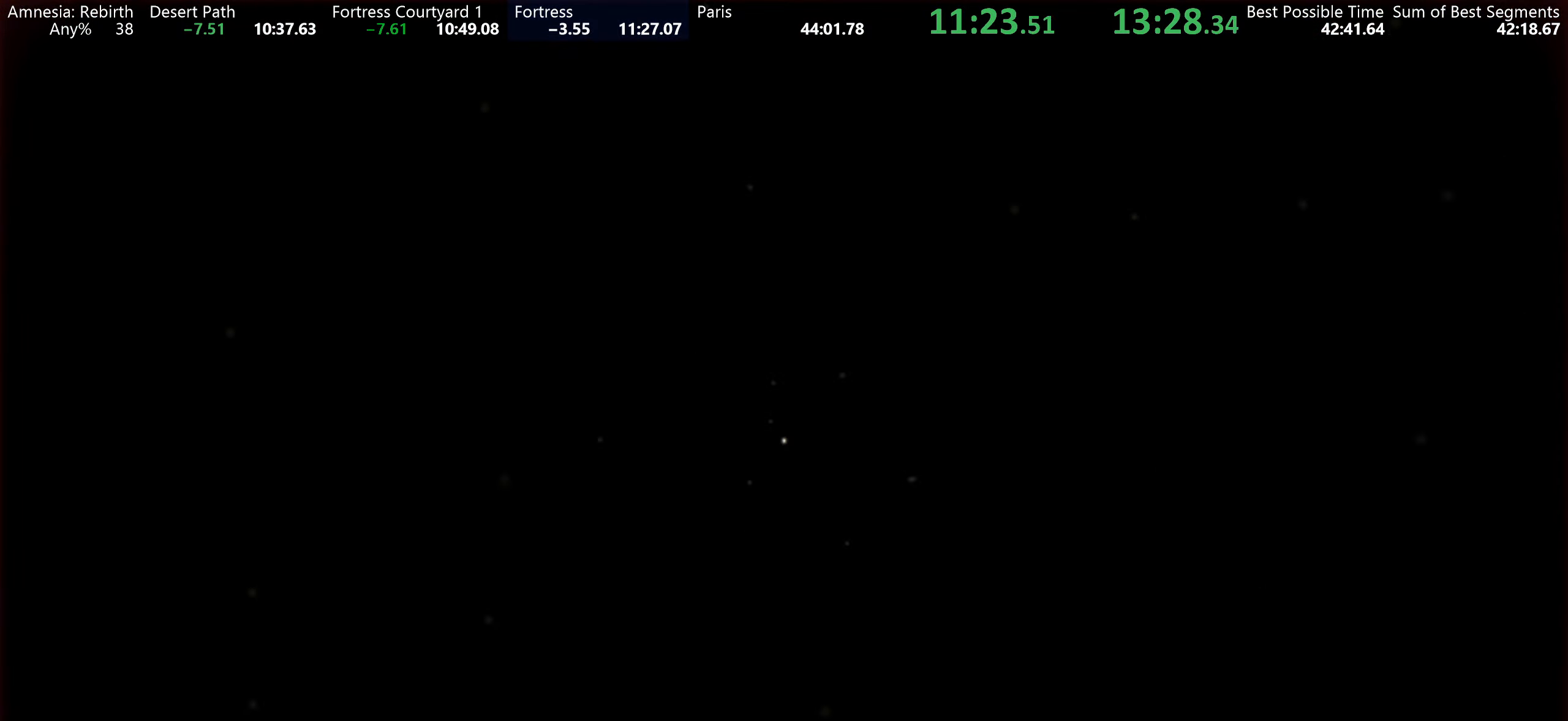
{"keys": ["shift", "w"], "mouse": [], "events": [[17, "space", "down"], [133, "space", "up"]]}
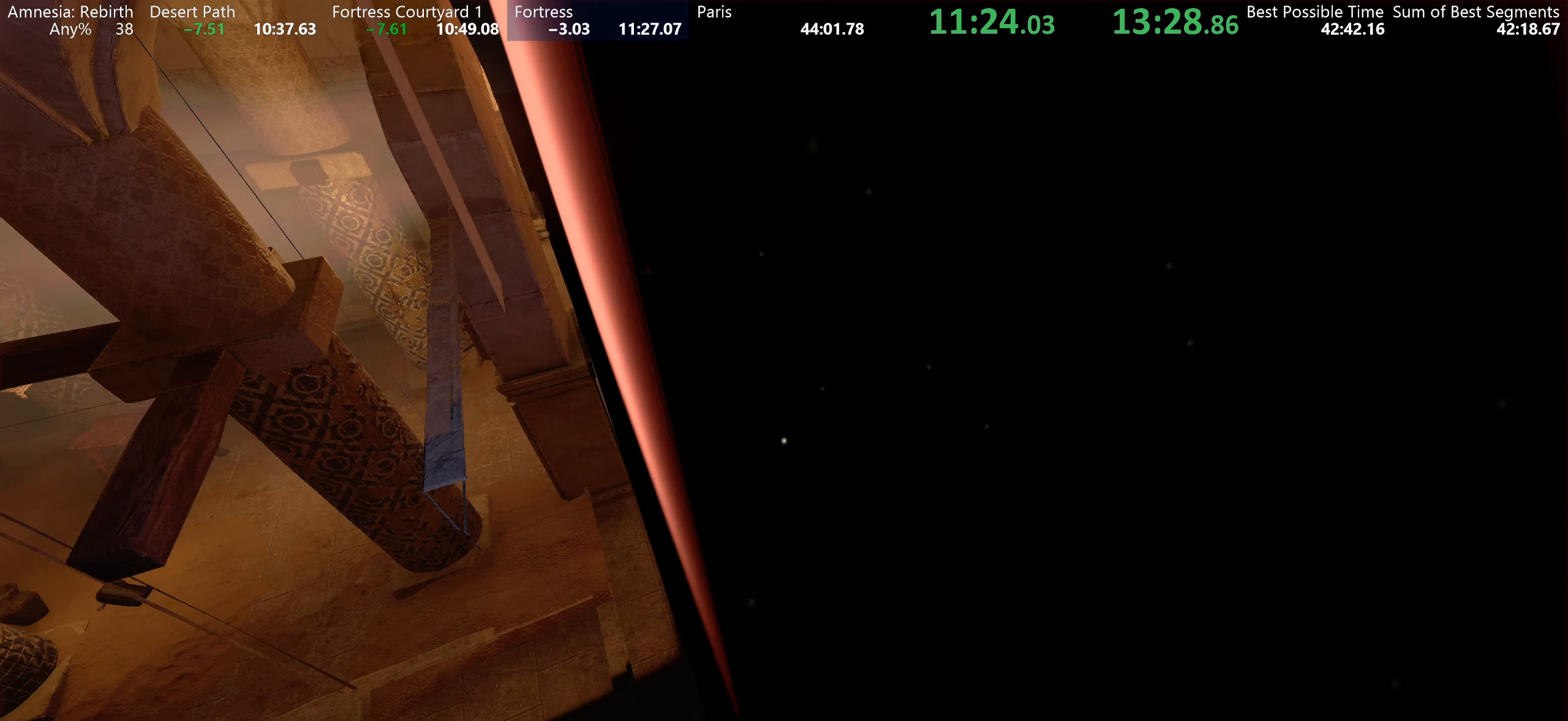
{"keys": ["a", "shift", "w"], "mouse": [], "events": [[300, "a", "down"]]}